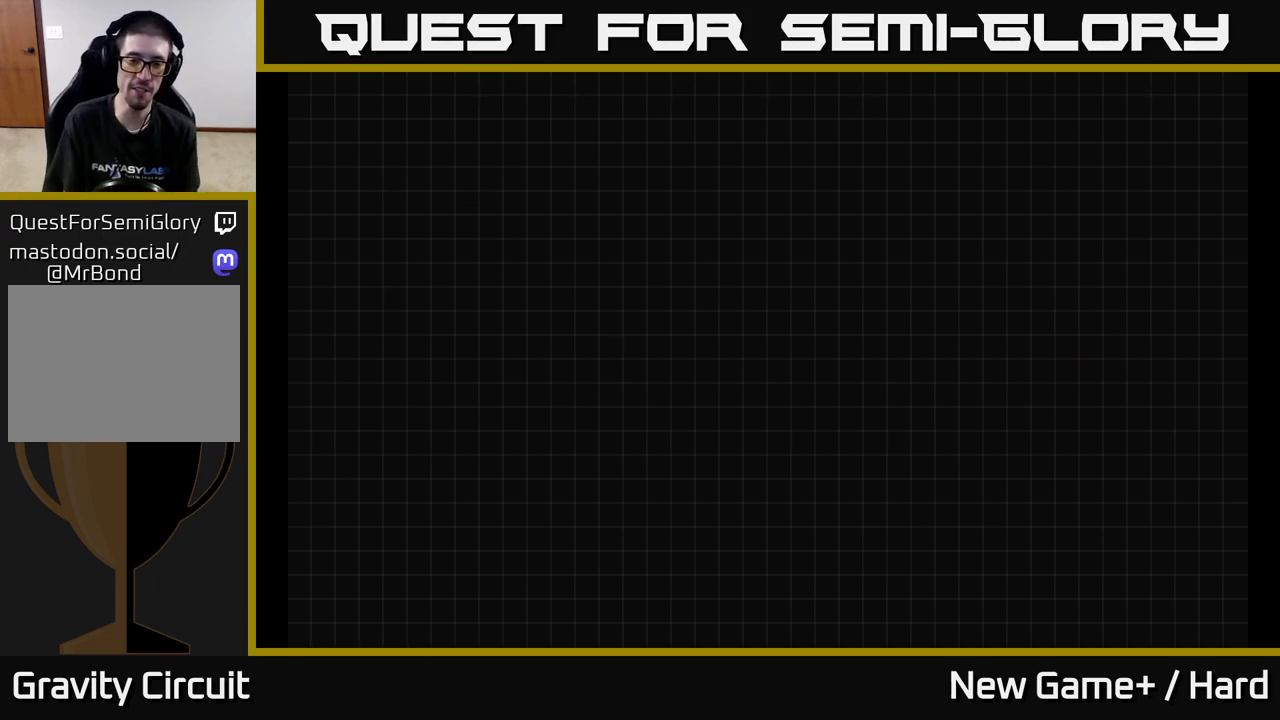
Gameplay with a controller (Xbox layout); each line is a JSON object with the inputs held at the frame after it. "events" lists button and stick changes between this image and that frame as [ms after this image, input, new state], when the widget could be followed in between. Not read: START.
{"buttons": ["A"], "left_stick": "center", "right_stick": "center", "events": [[433, "A", "down"]]}
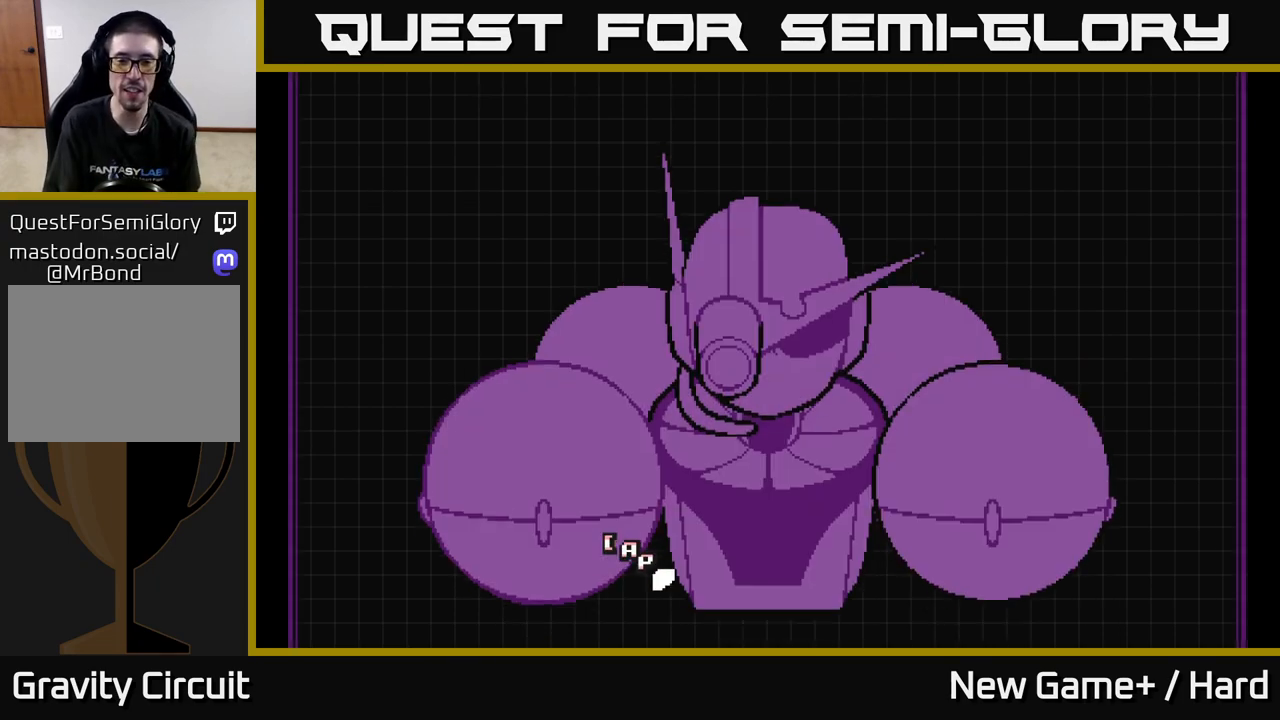
{"buttons": [], "left_stick": "center", "right_stick": "center", "events": [[250, "A", "up"]]}
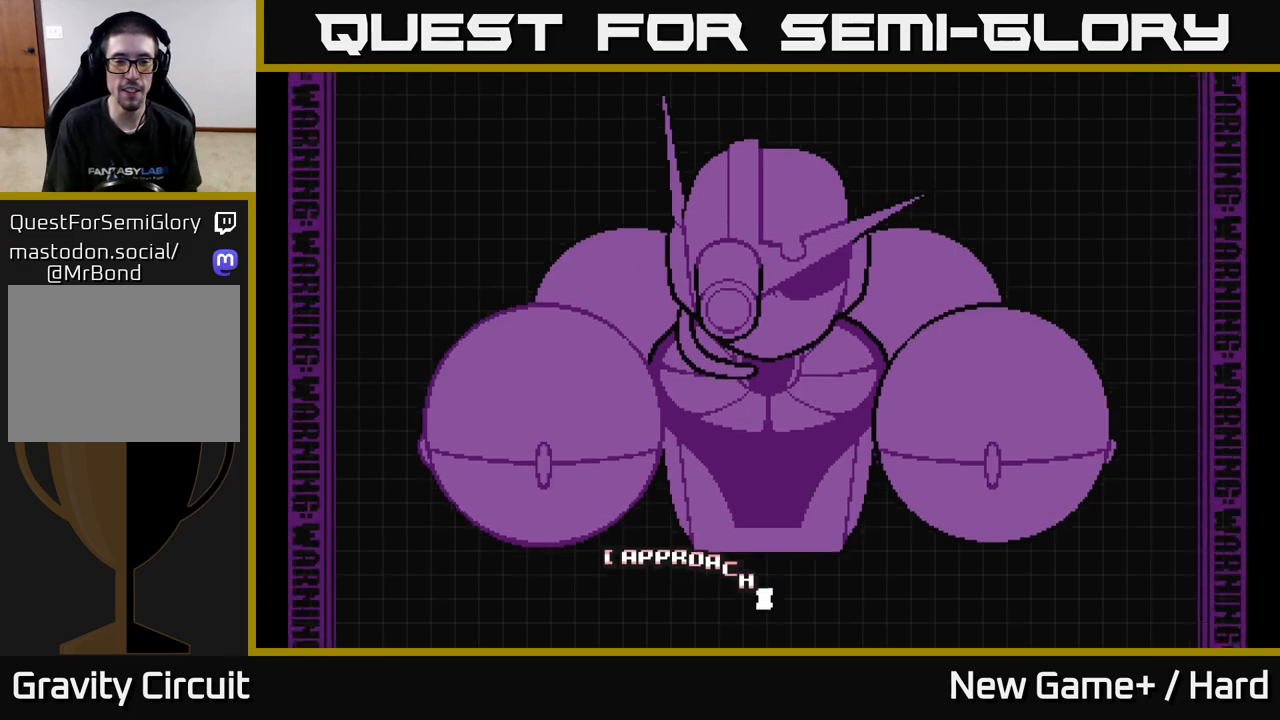
{"buttons": [], "left_stick": "center", "right_stick": "center", "events": []}
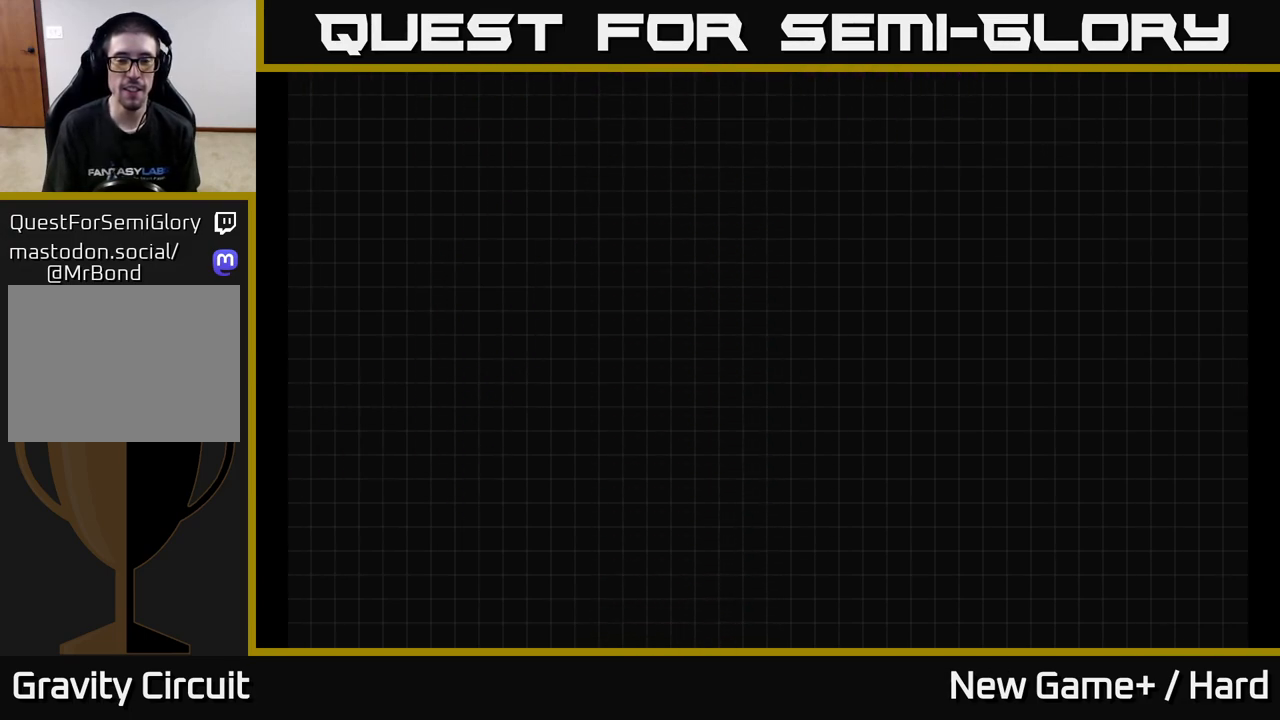
{"buttons": [], "left_stick": "right", "right_stick": "center", "events": [[483, "left_stick", "right"]]}
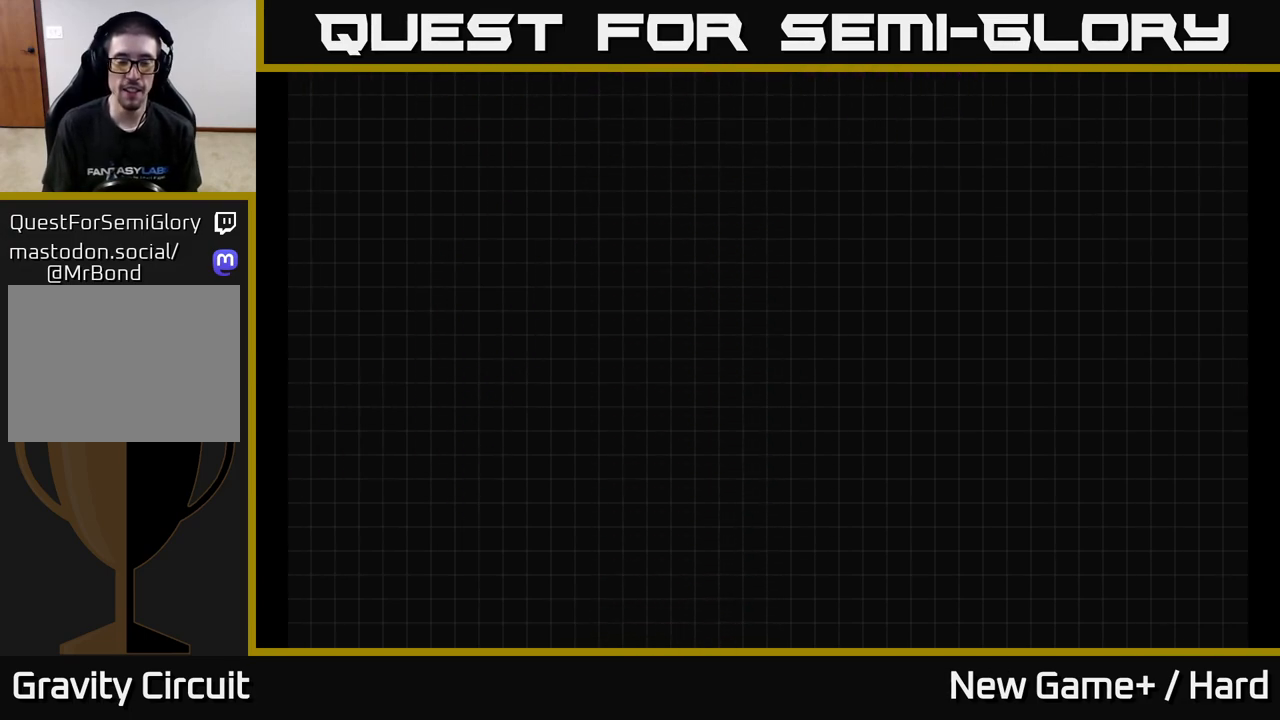
{"buttons": [], "left_stick": "center", "right_stick": "center", "events": [[117, "left_stick", "center"]]}
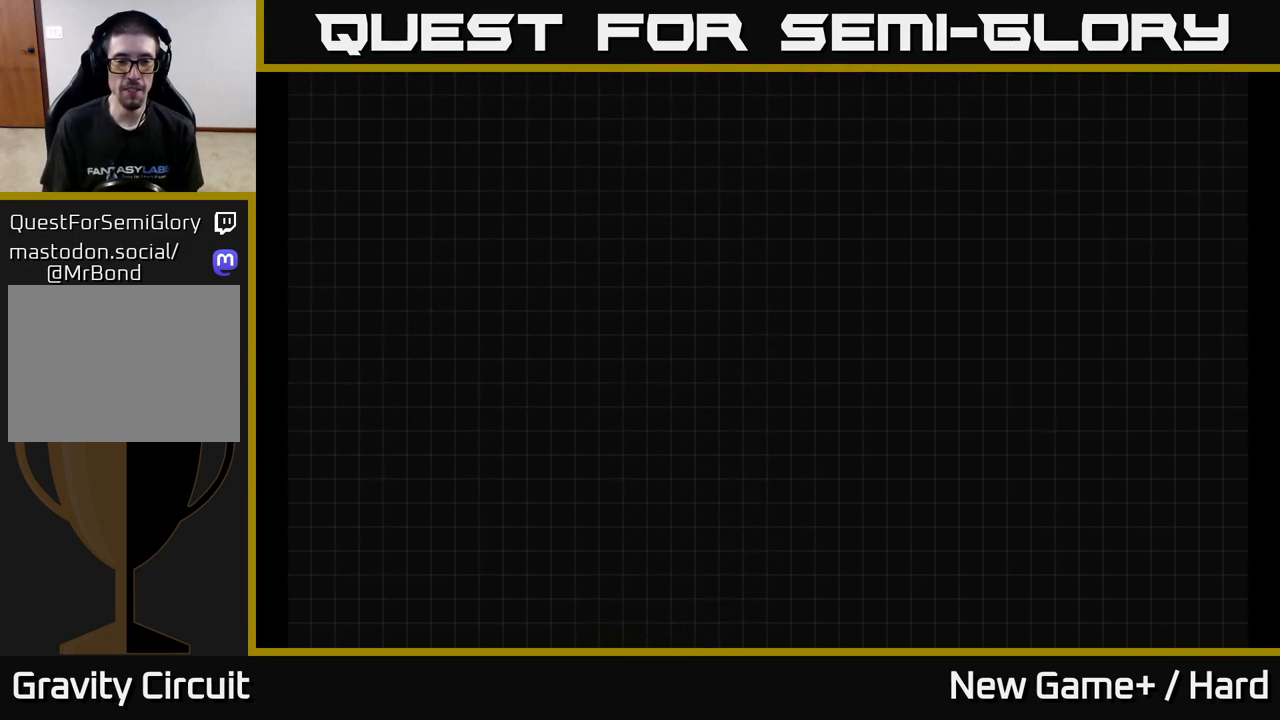
{"buttons": [], "left_stick": "right", "right_stick": "center", "events": [[500, "left_stick", "right"]]}
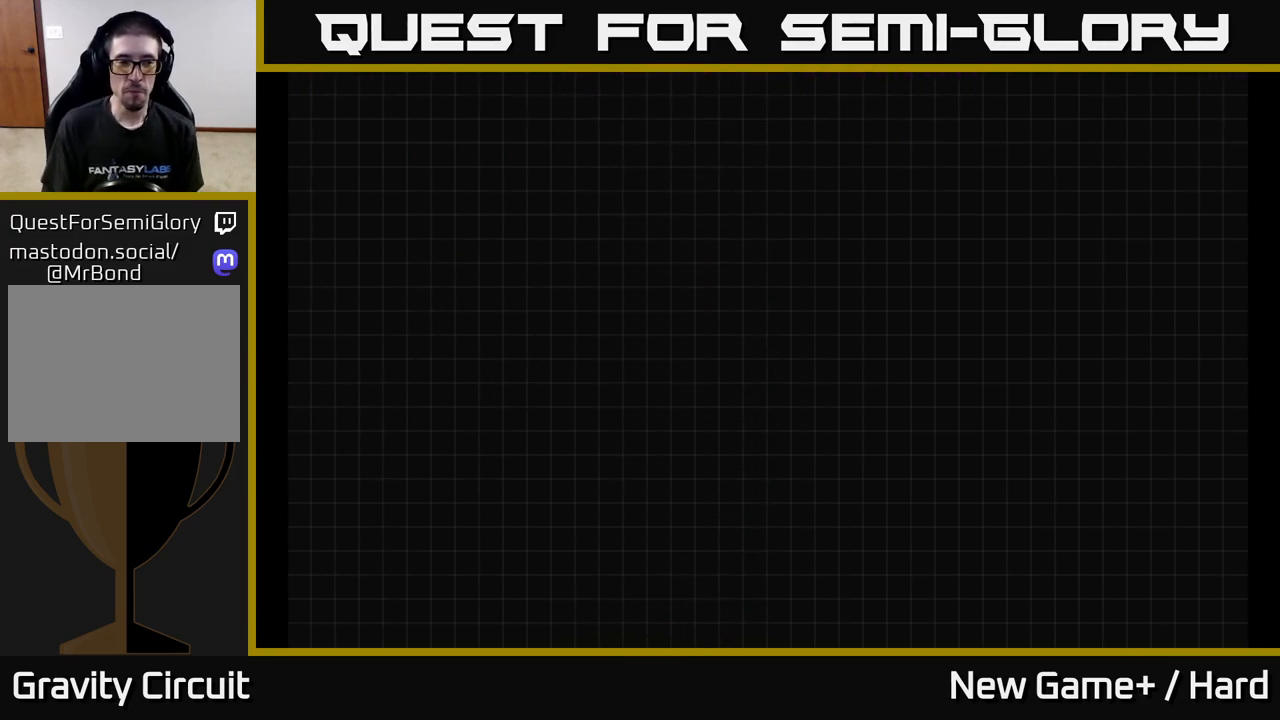
{"buttons": [], "left_stick": "center", "right_stick": "center", "events": [[400, "left_stick", "center"]]}
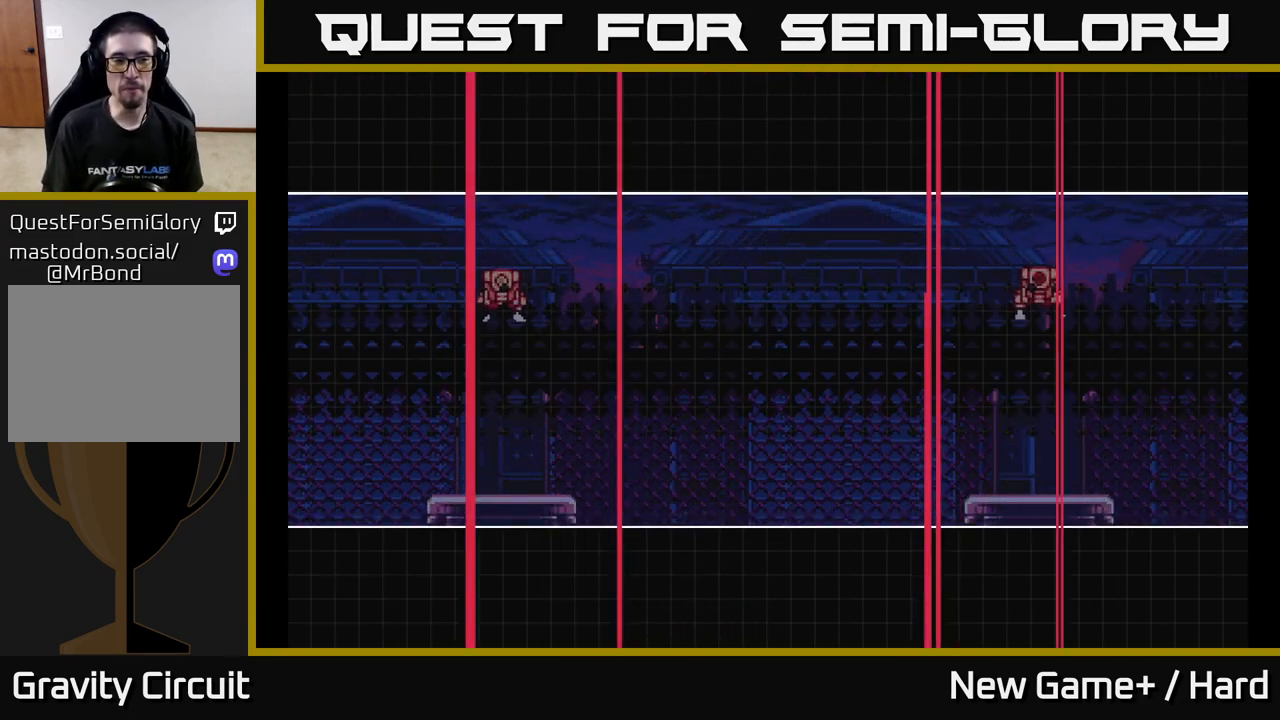
{"buttons": [], "left_stick": "center", "right_stick": "center", "events": []}
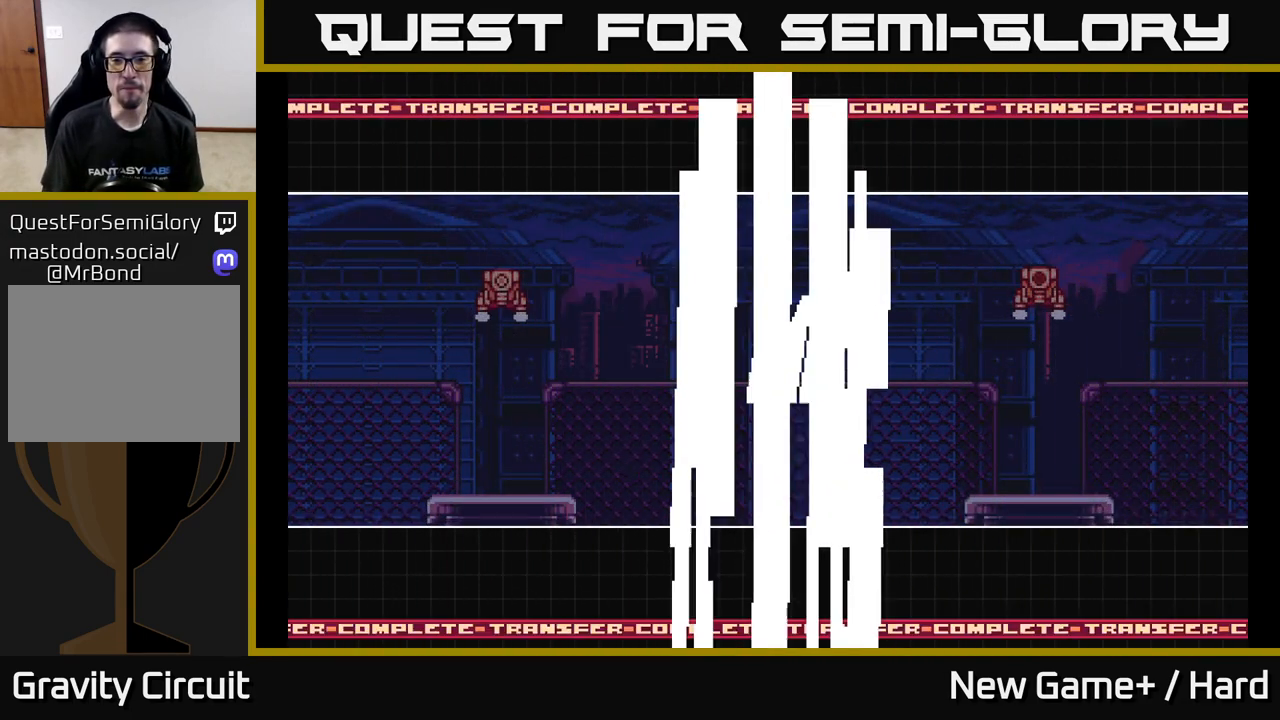
{"buttons": [], "left_stick": "center", "right_stick": "center", "events": [[100, "left_stick", "right"], [367, "left_stick", "center"]]}
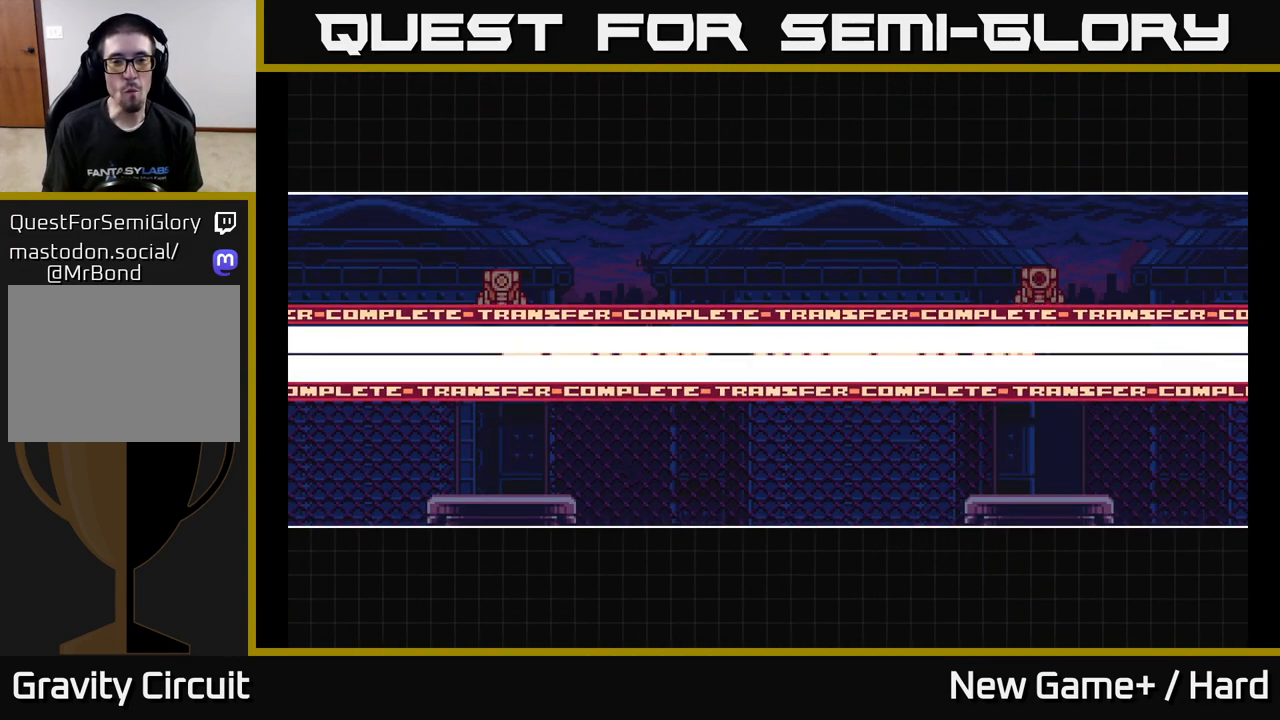
{"buttons": [], "left_stick": "center", "right_stick": "center", "events": [[217, "left_stick", "right"], [483, "left_stick", "center"]]}